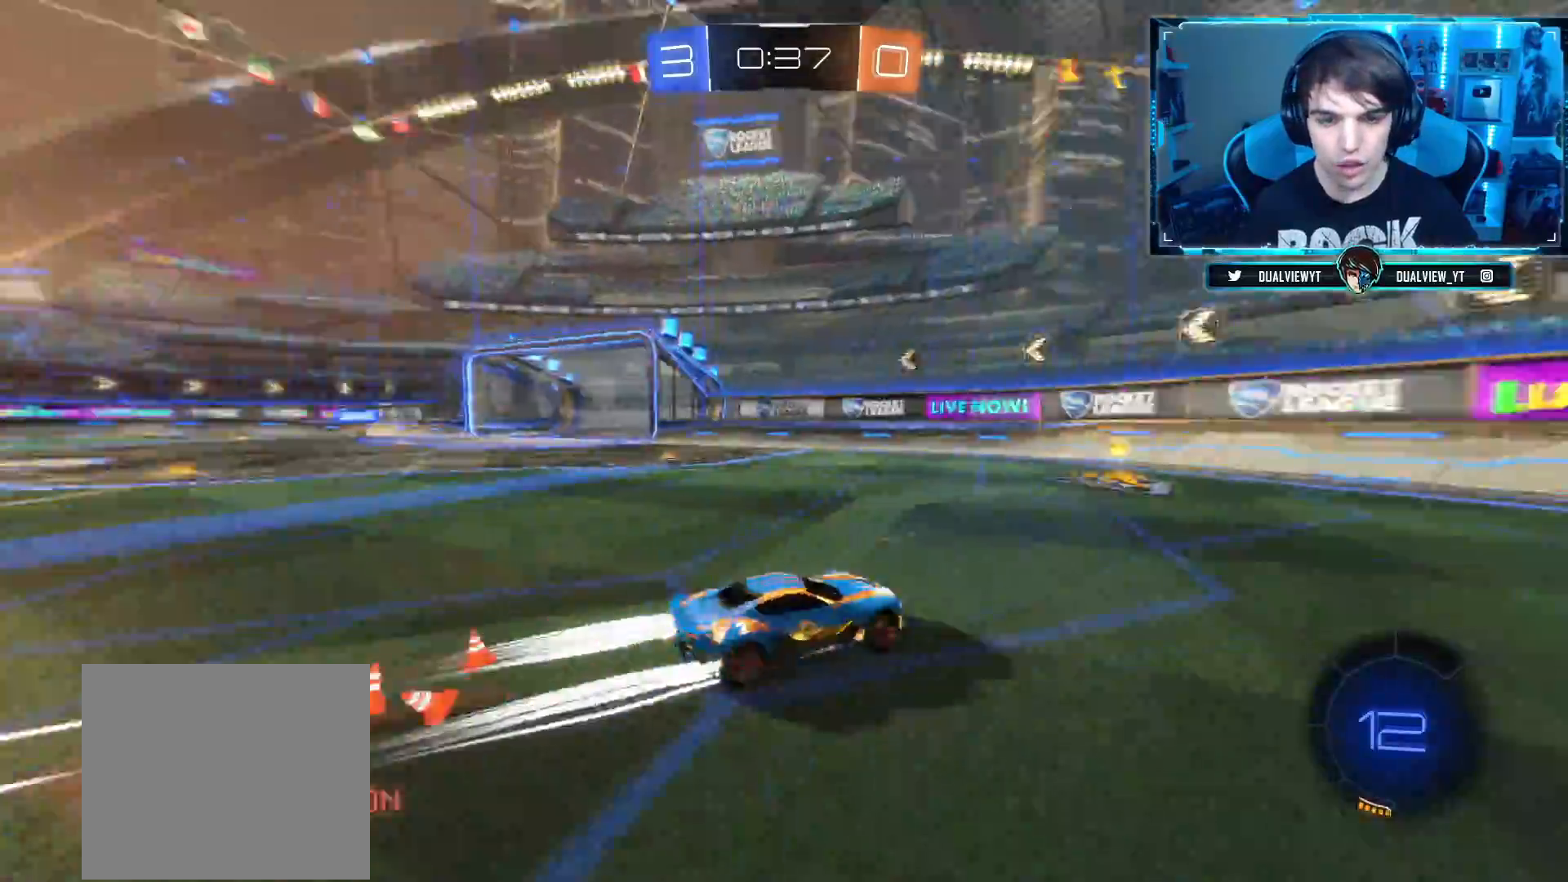
Gameplay with a controller (PlayStation layout); each line is a JSON object with the inputs held at the frame after it. "events" lists button and stick changes between this image and that frame as [ms after this image, input, new state], when the widget could be followed in between.
{"buttons": ["R2"], "left_stick": "left", "right_stick": "center", "events": [[50, "TRIANGLE", "up"], [150, "left_stick", "center"], [217, "left_stick", "left"], [251, "SQUARE", "down"], [384, "SQUARE", "up"]]}
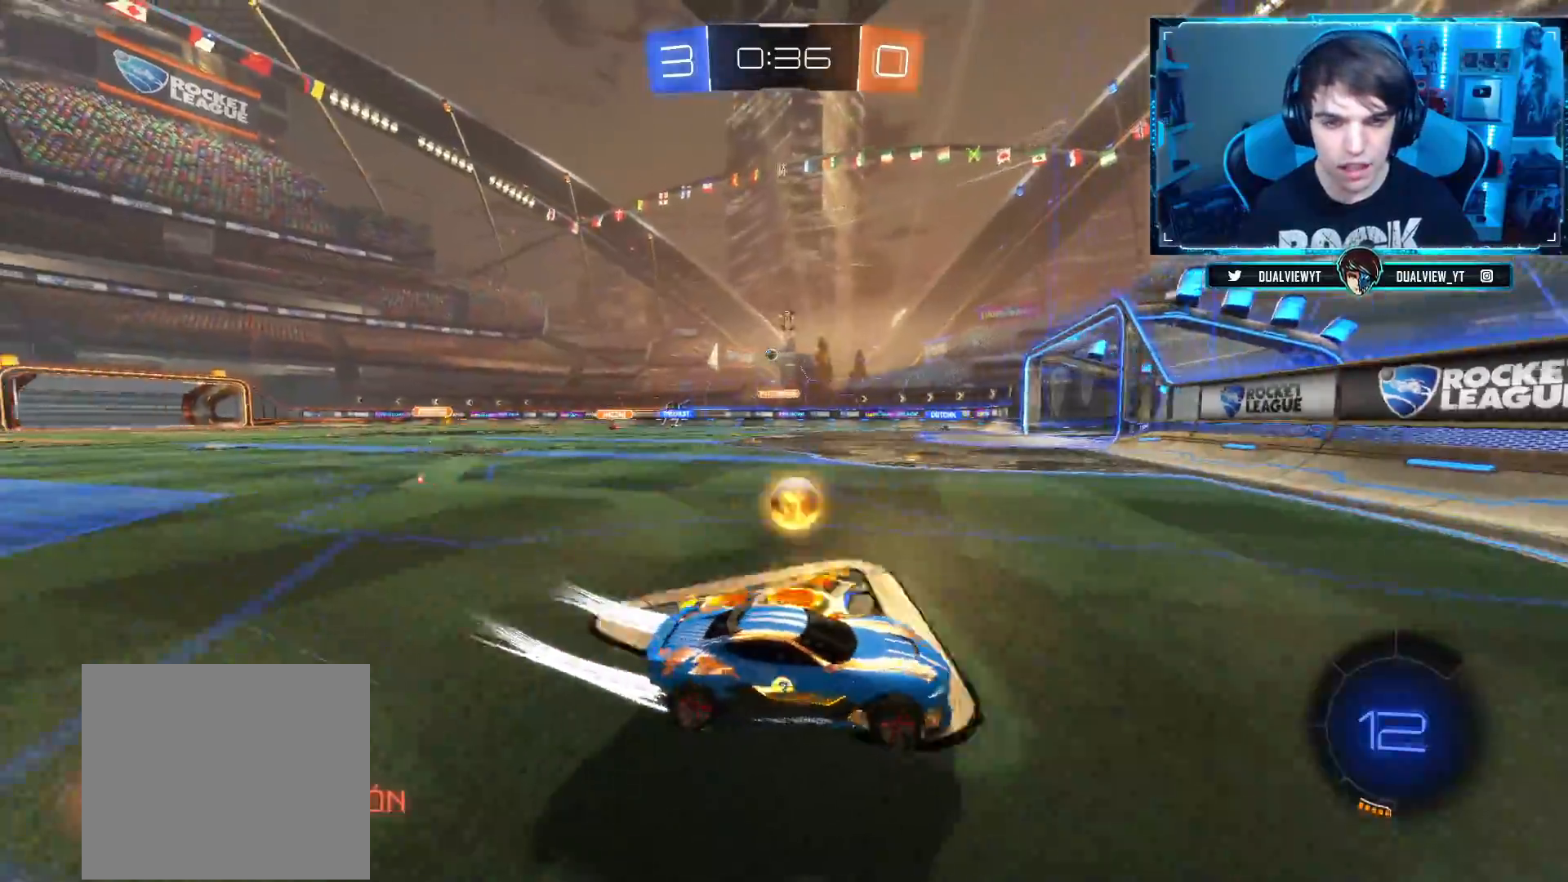
{"buttons": ["R2"], "left_stick": "center", "right_stick": "center", "events": [[167, "CIRCLE", "down"], [434, "left_stick", "center"], [484, "CIRCLE", "up"]]}
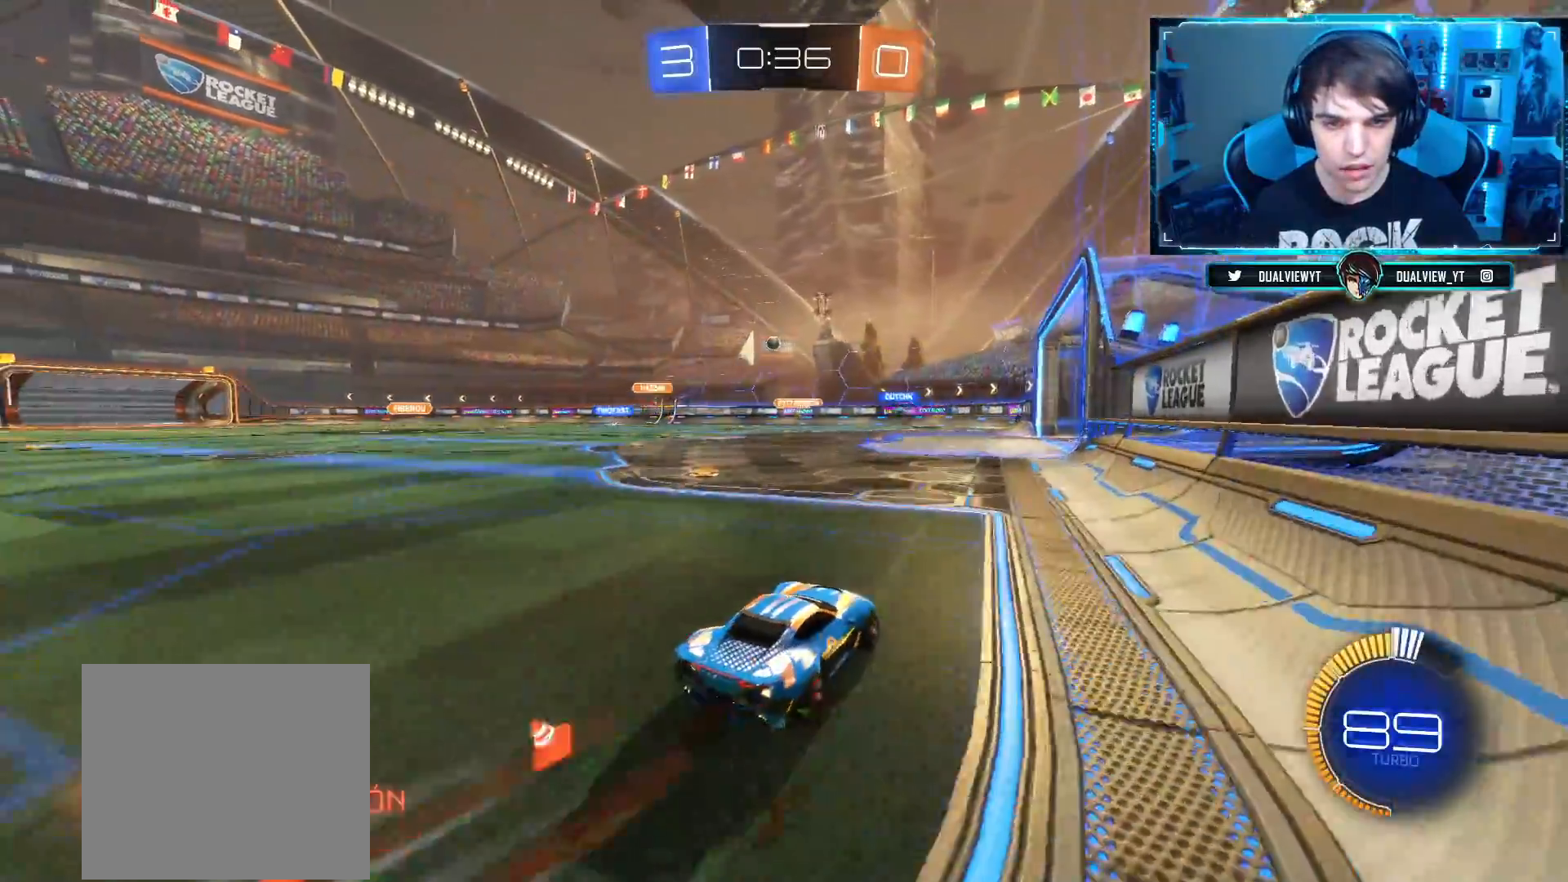
{"buttons": ["CIRCLE", "R2"], "left_stick": "center", "right_stick": "center", "events": [[133, "CIRCLE", "down"]]}
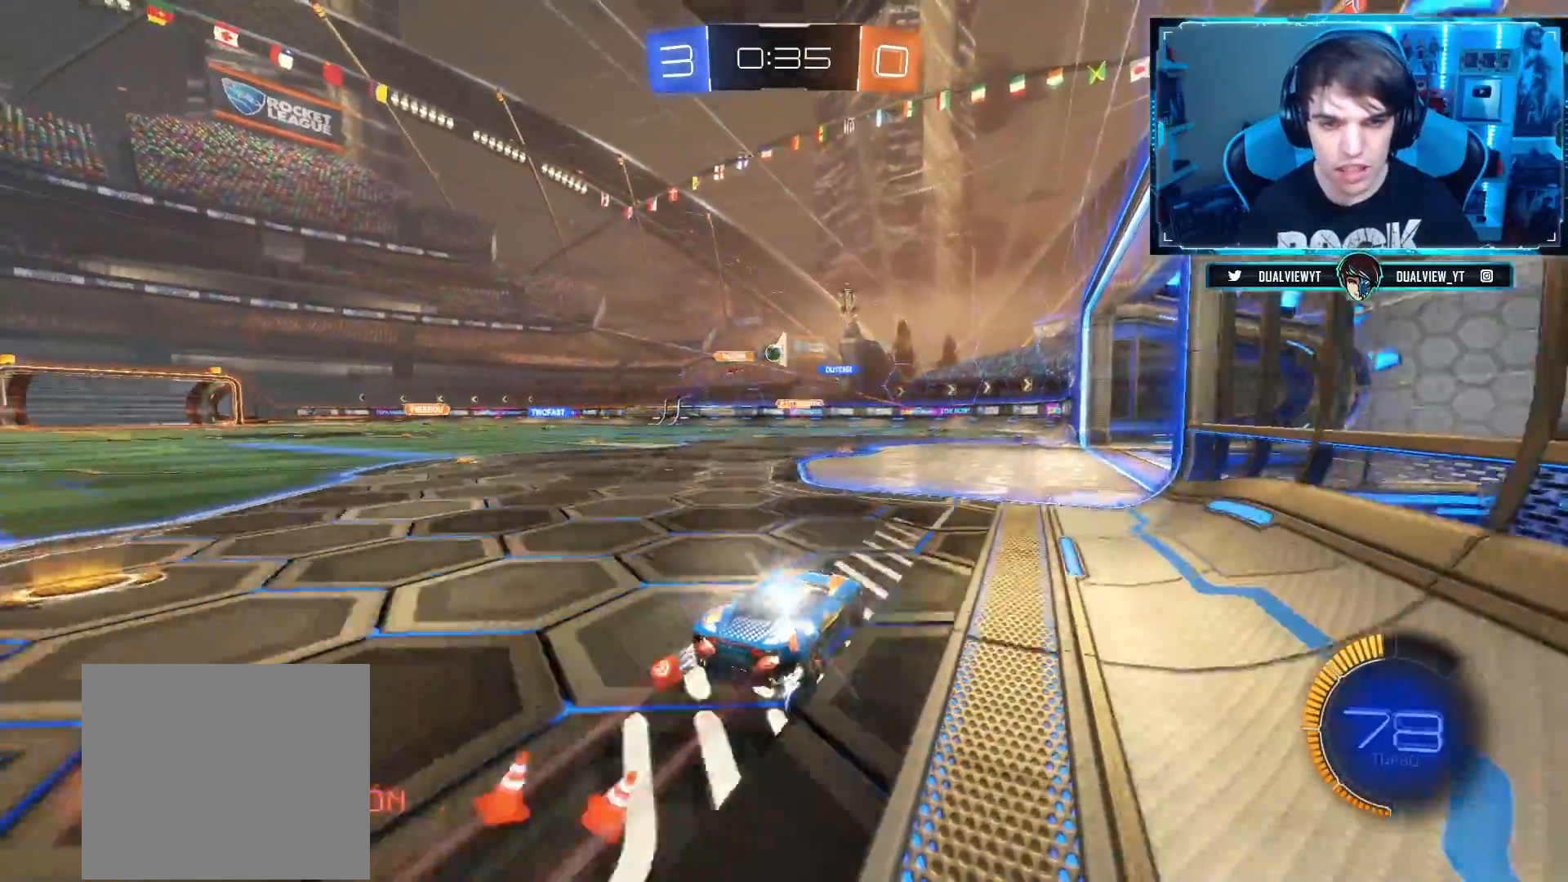
{"buttons": ["R2"], "left_stick": "center", "right_stick": "center", "events": [[67, "CIRCLE", "up"]]}
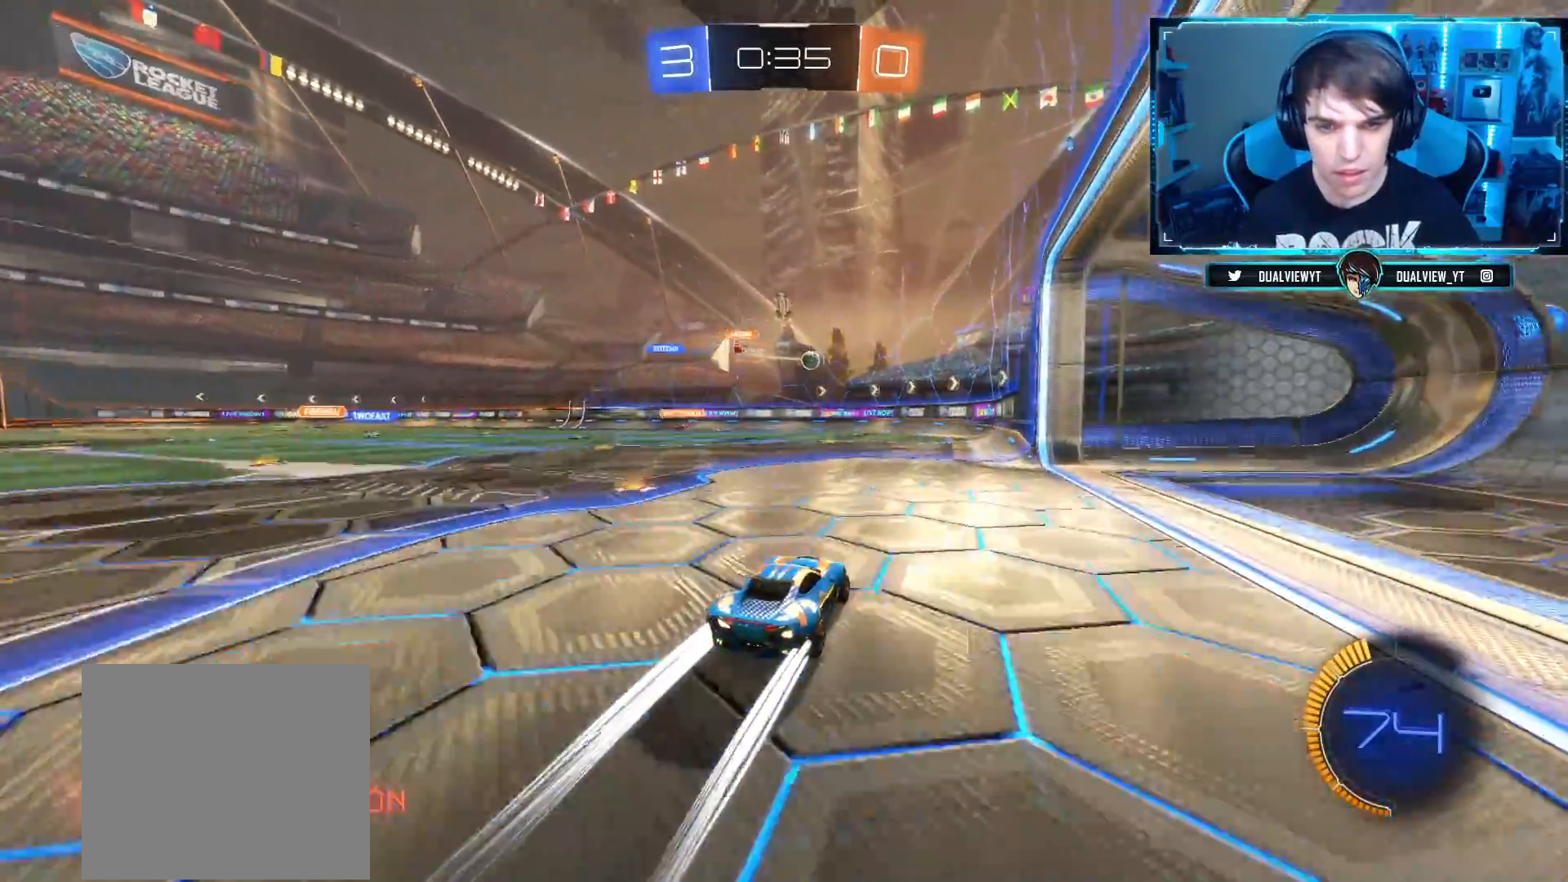
{"buttons": [], "left_stick": "center", "right_stick": "center", "events": [[233, "R2", "up"]]}
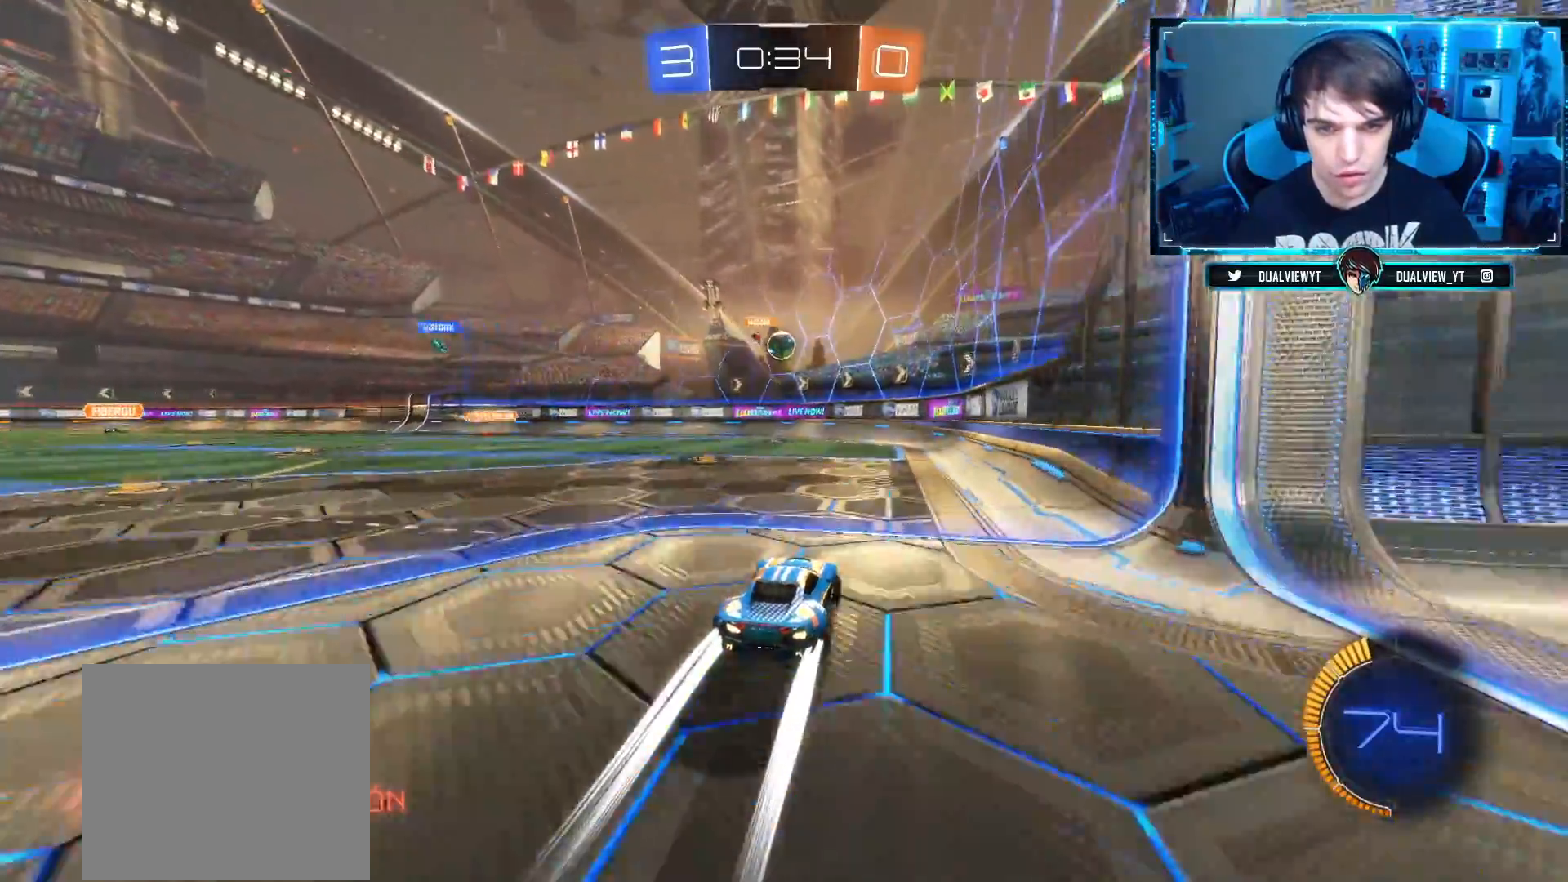
{"buttons": ["CIRCLE", "R2"], "left_stick": "left", "right_stick": "center", "events": [[167, "left_stick", "down-left"], [217, "CROSS", "down"], [234, "R2", "down"], [317, "R2", "up"], [401, "CIRCLE", "down"], [401, "CROSS", "up"], [401, "R2", "down"], [501, "left_stick", "left"]]}
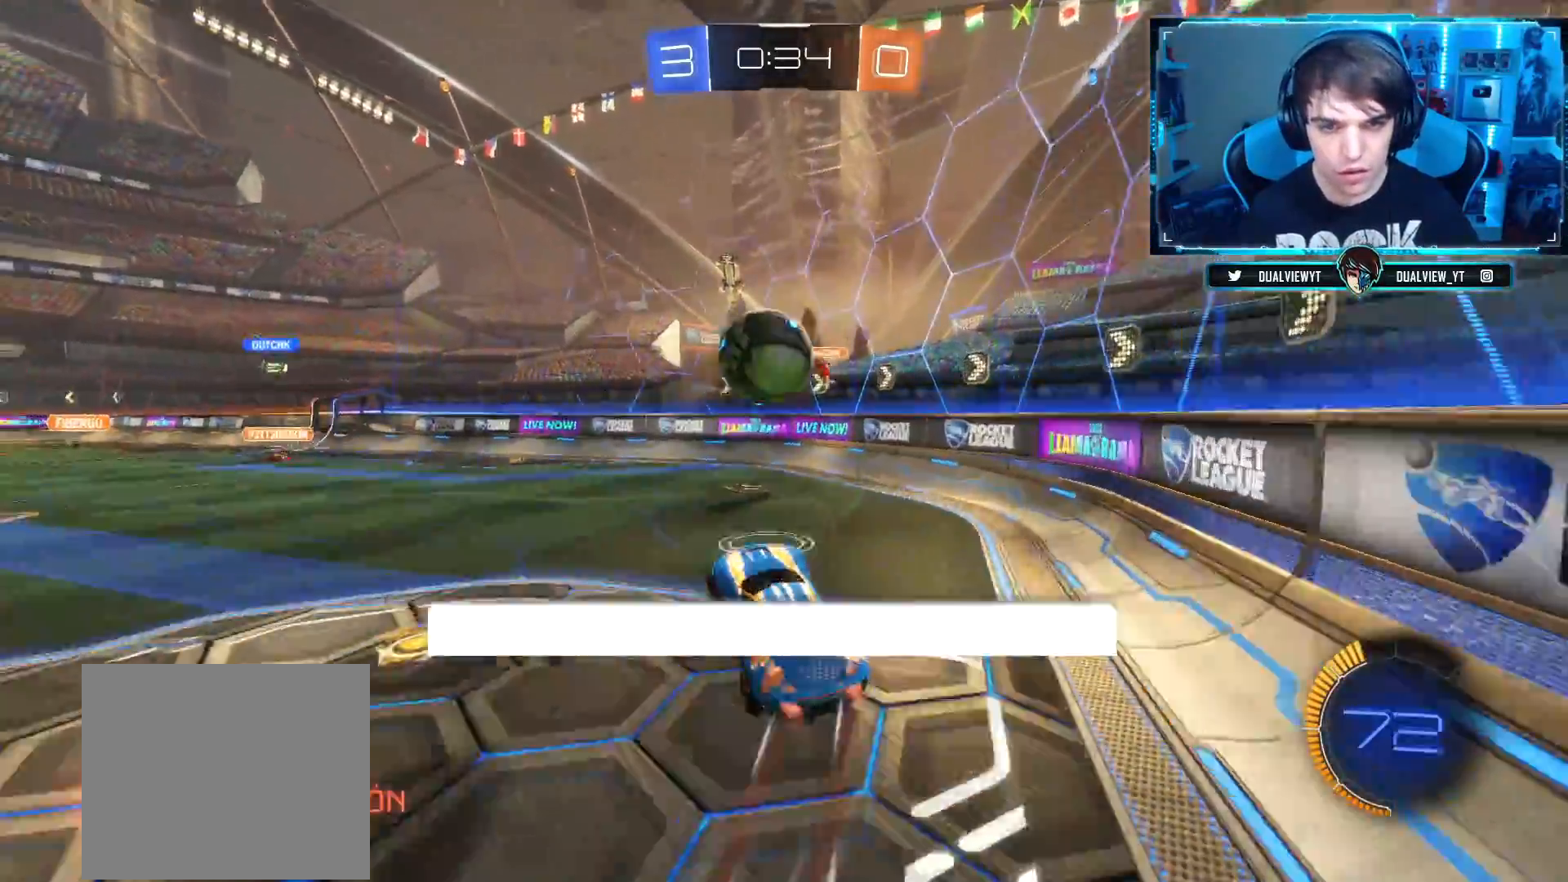
{"buttons": ["CIRCLE", "R2"], "left_stick": "up", "right_stick": "center", "events": [[133, "CROSS", "down"], [167, "L1", "down"], [217, "L3", "down"], [217, "left_stick", "up-left"], [233, "L1", "up"], [300, "L1", "down"], [433, "L3", "up"], [483, "L1", "up"], [483, "left_stick", "up"], [500, "CROSS", "up"]]}
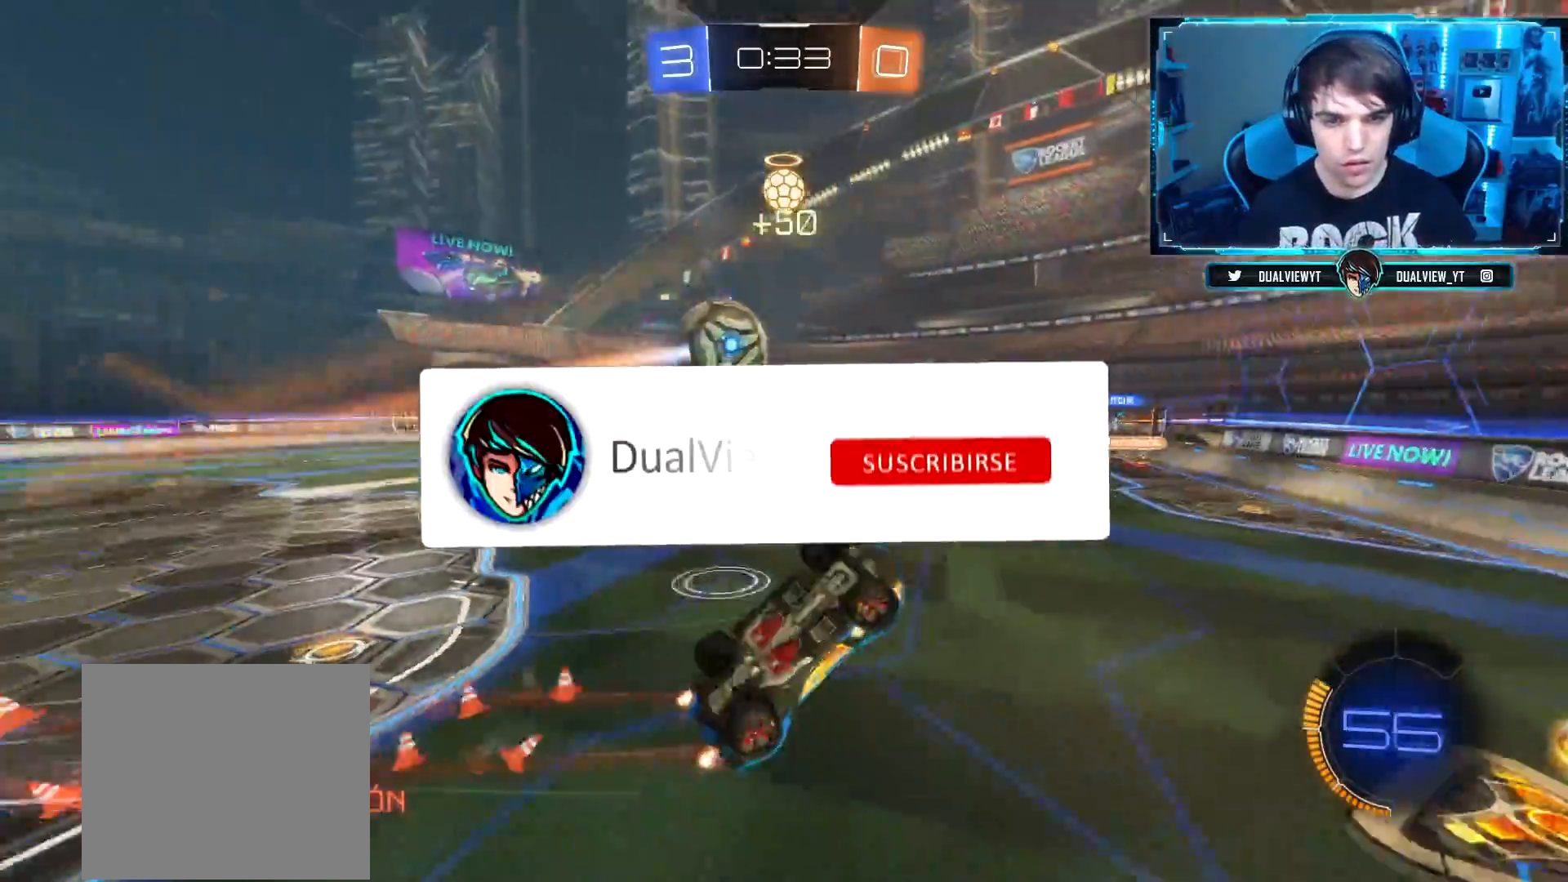
{"buttons": [], "left_stick": "up", "right_stick": "center", "events": [[17, "CIRCLE", "up"], [50, "R2", "up"]]}
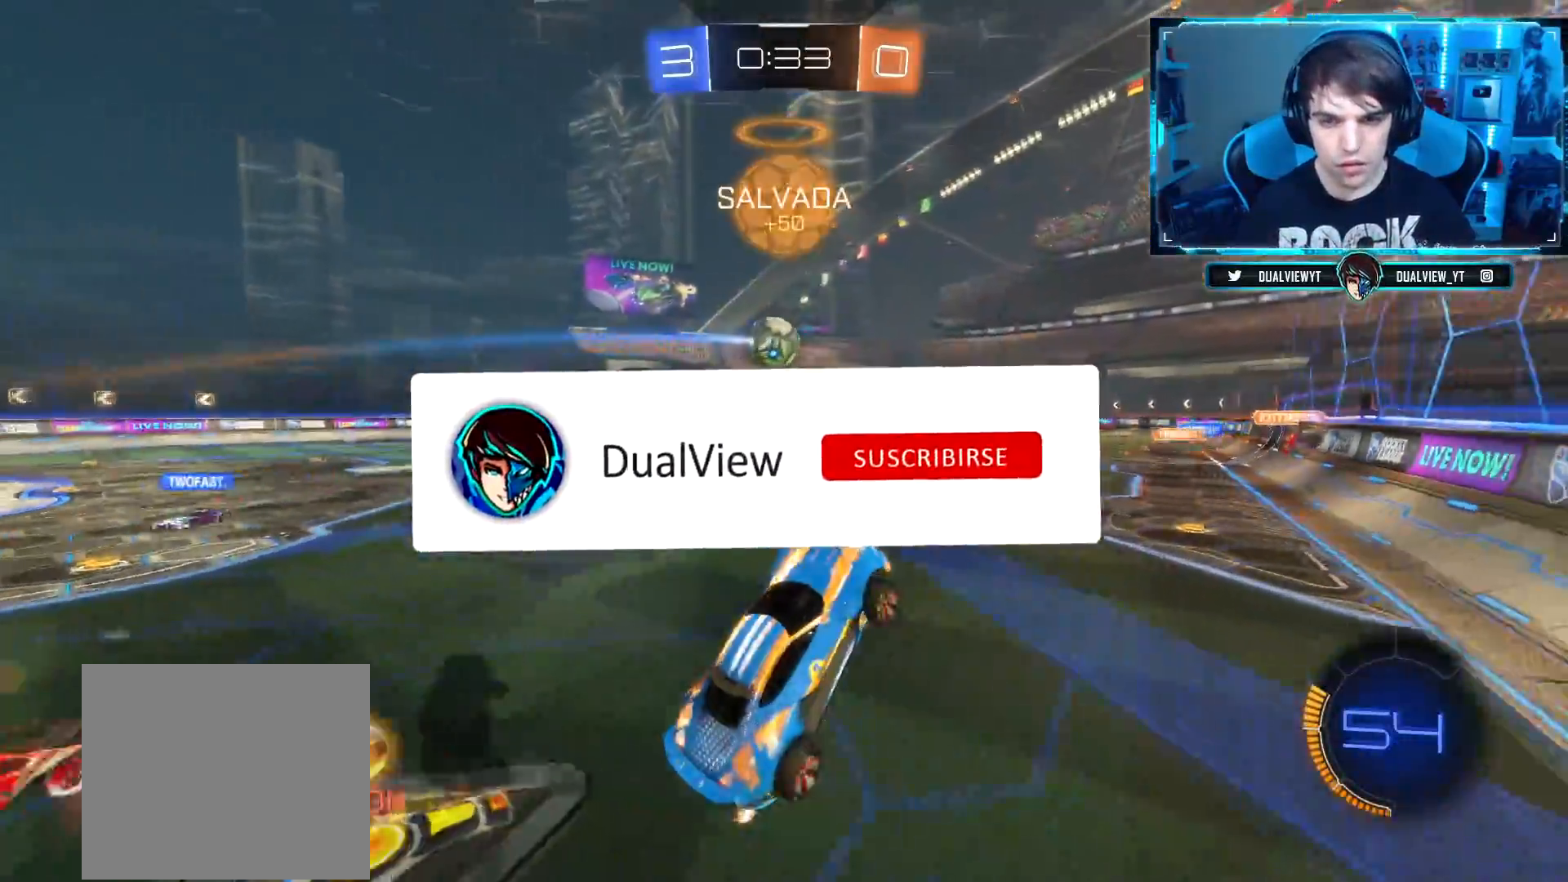
{"buttons": ["R2"], "left_stick": "left", "right_stick": "center", "events": [[66, "left_stick", "center"], [233, "R2", "down"], [233, "left_stick", "left"], [333, "SQUARE", "down"], [483, "SQUARE", "up"]]}
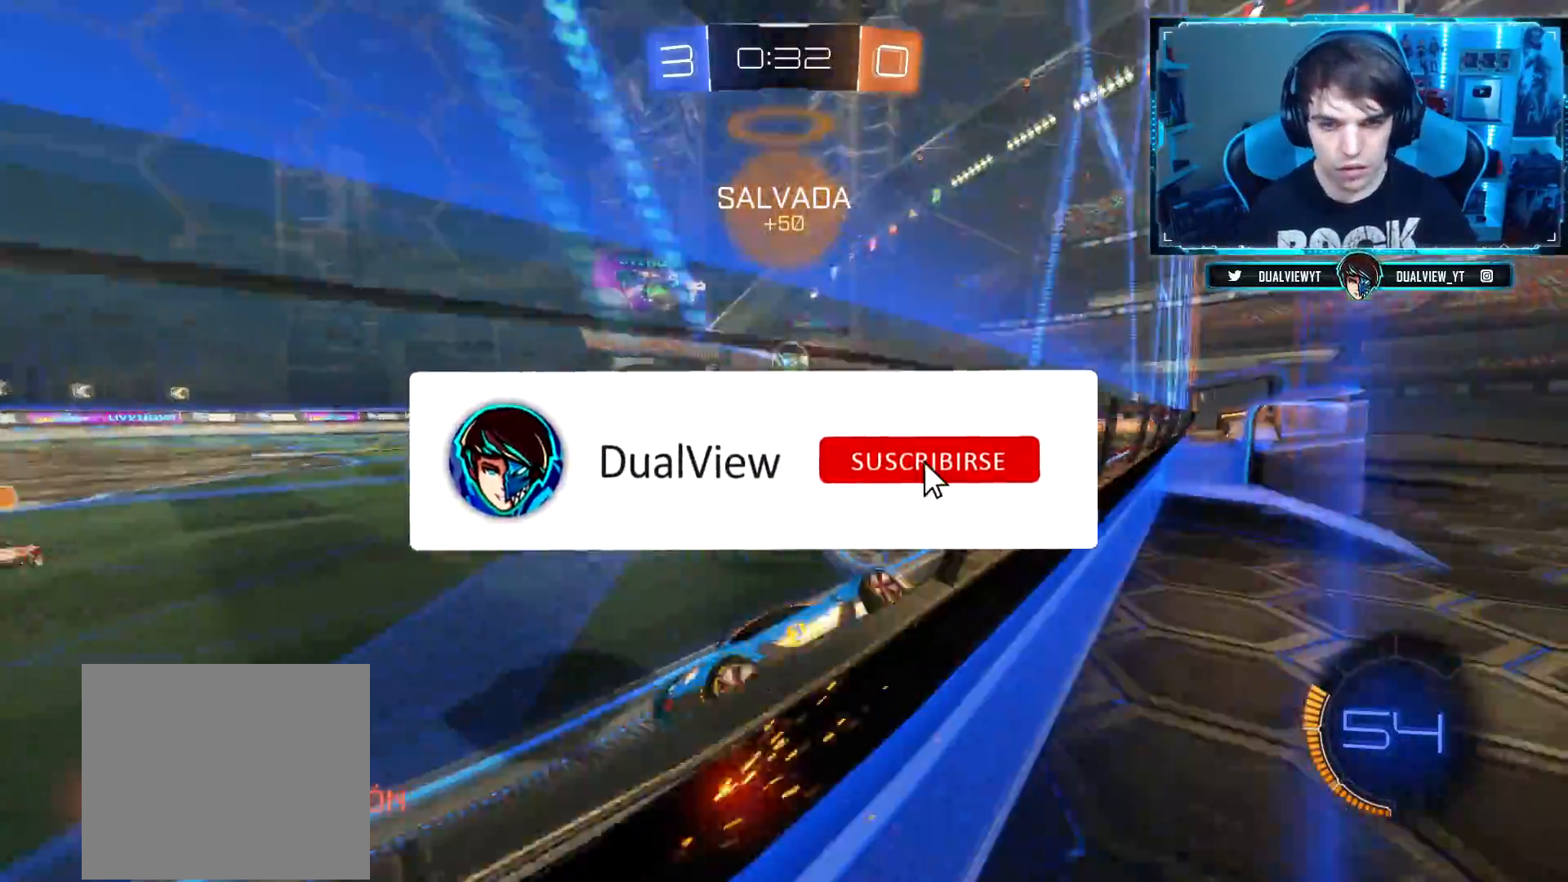
{"buttons": ["CIRCLE", "R2"], "left_stick": "left", "right_stick": "center", "events": [[84, "SQUARE", "down"], [167, "SQUARE", "up"], [417, "CIRCLE", "down"]]}
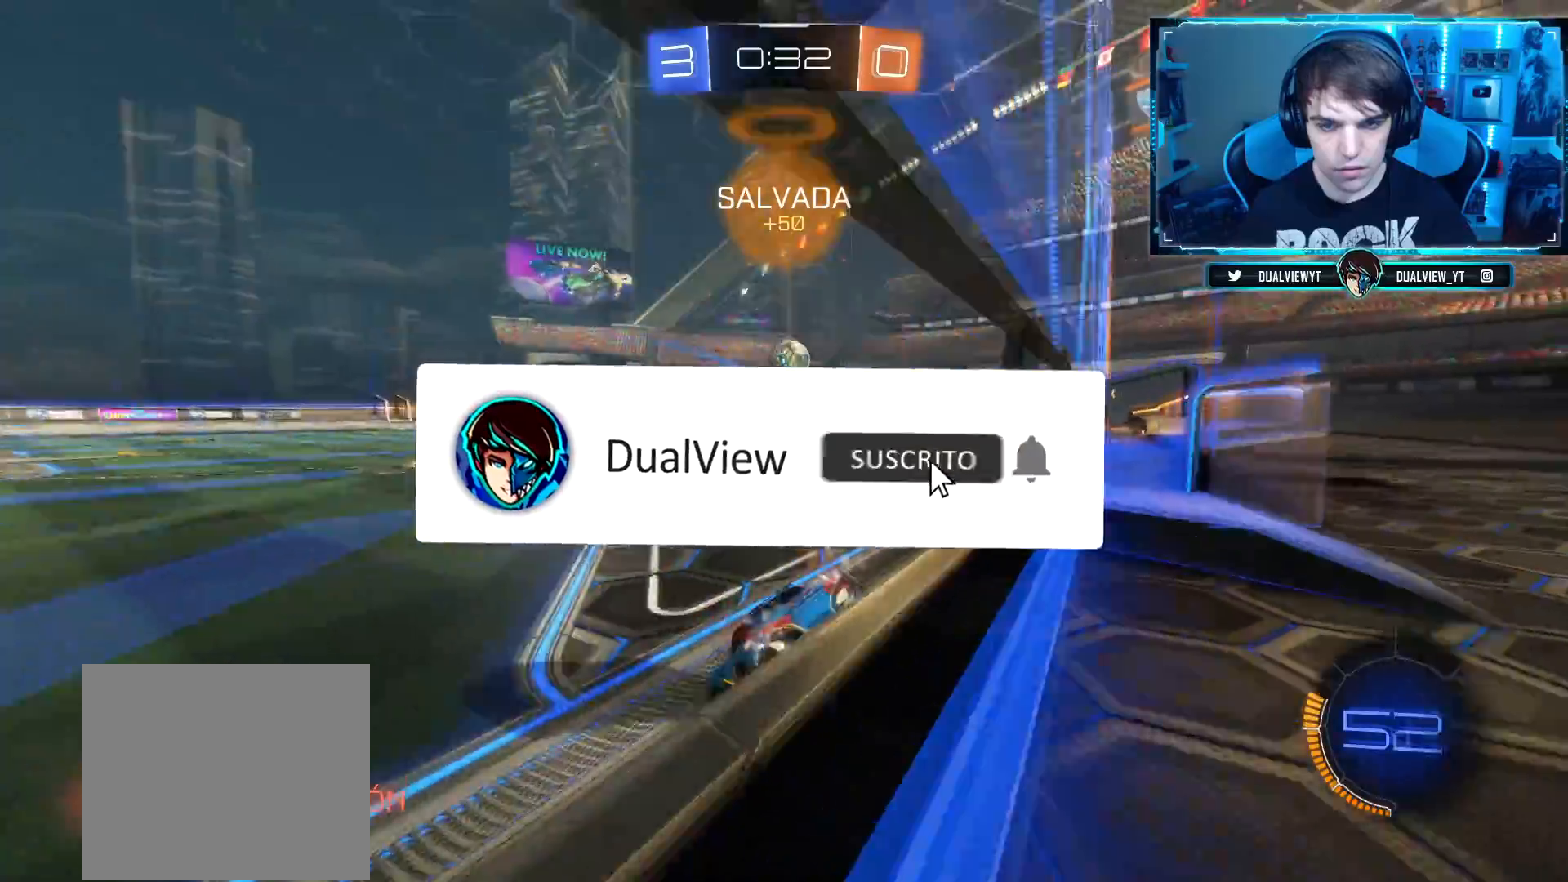
{"buttons": ["R2"], "left_stick": "left", "right_stick": "center", "events": [[233, "CIRCLE", "up"]]}
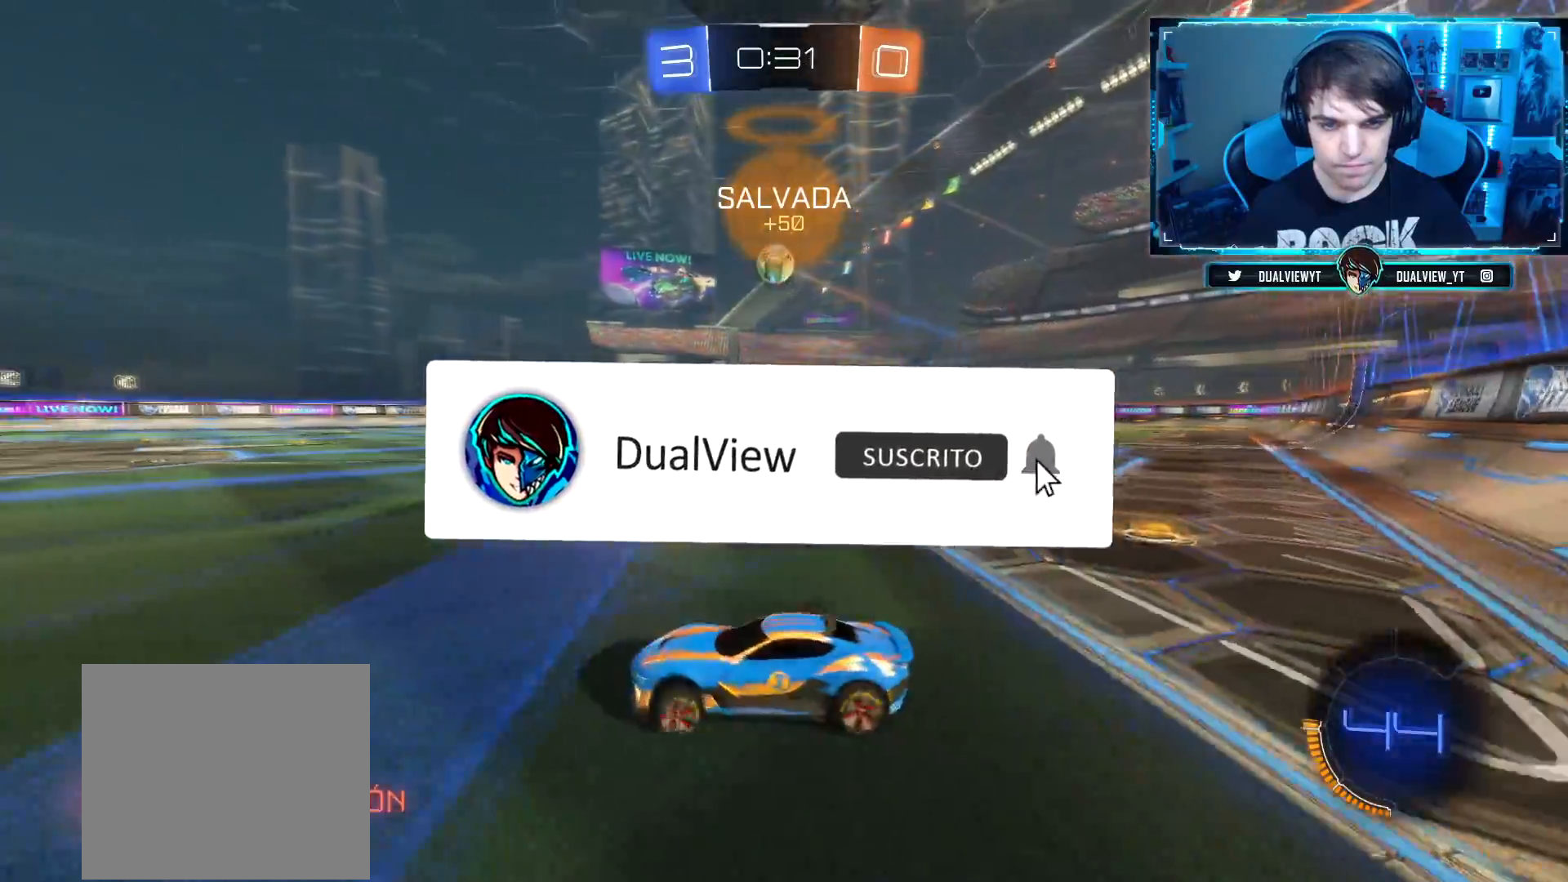
{"buttons": ["R2"], "left_stick": "center", "right_stick": "center", "events": [[100, "TRIANGLE", "down"], [217, "left_stick", "center"], [250, "TRIANGLE", "up"]]}
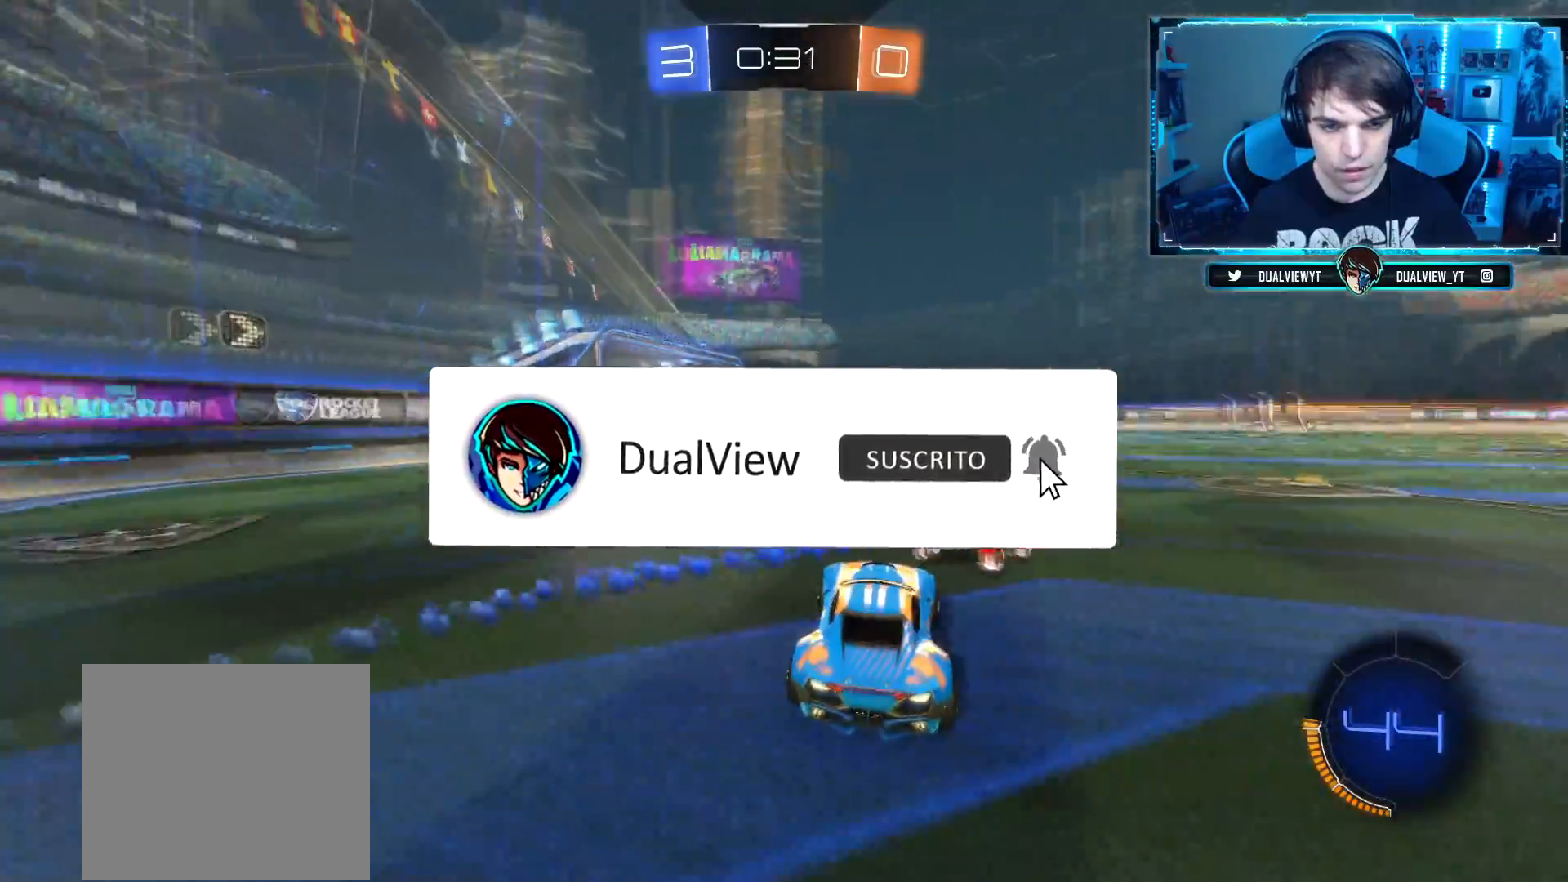
{"buttons": ["TRIANGLE", "R2"], "left_stick": "left", "right_stick": "center", "events": [[217, "left_stick", "left"], [350, "left_stick", "center"], [433, "left_stick", "left"], [500, "TRIANGLE", "down"]]}
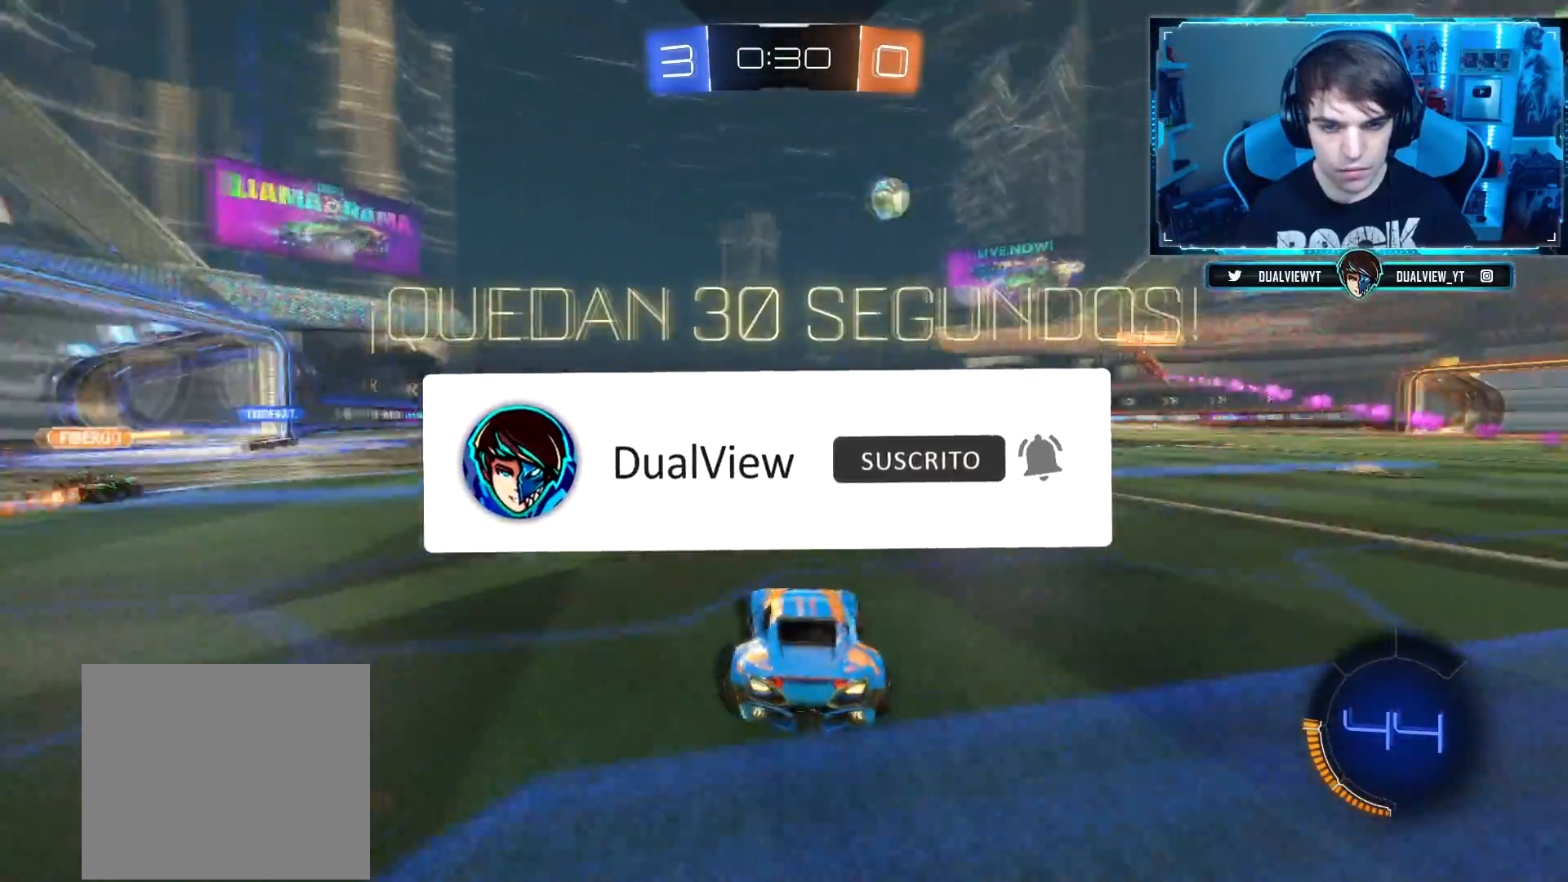
{"buttons": ["R2"], "left_stick": "up", "right_stick": "center", "events": [[134, "TRIANGLE", "up"], [317, "left_stick", "center"], [367, "left_stick", "up"], [384, "CROSS", "down"], [484, "CROSS", "up"]]}
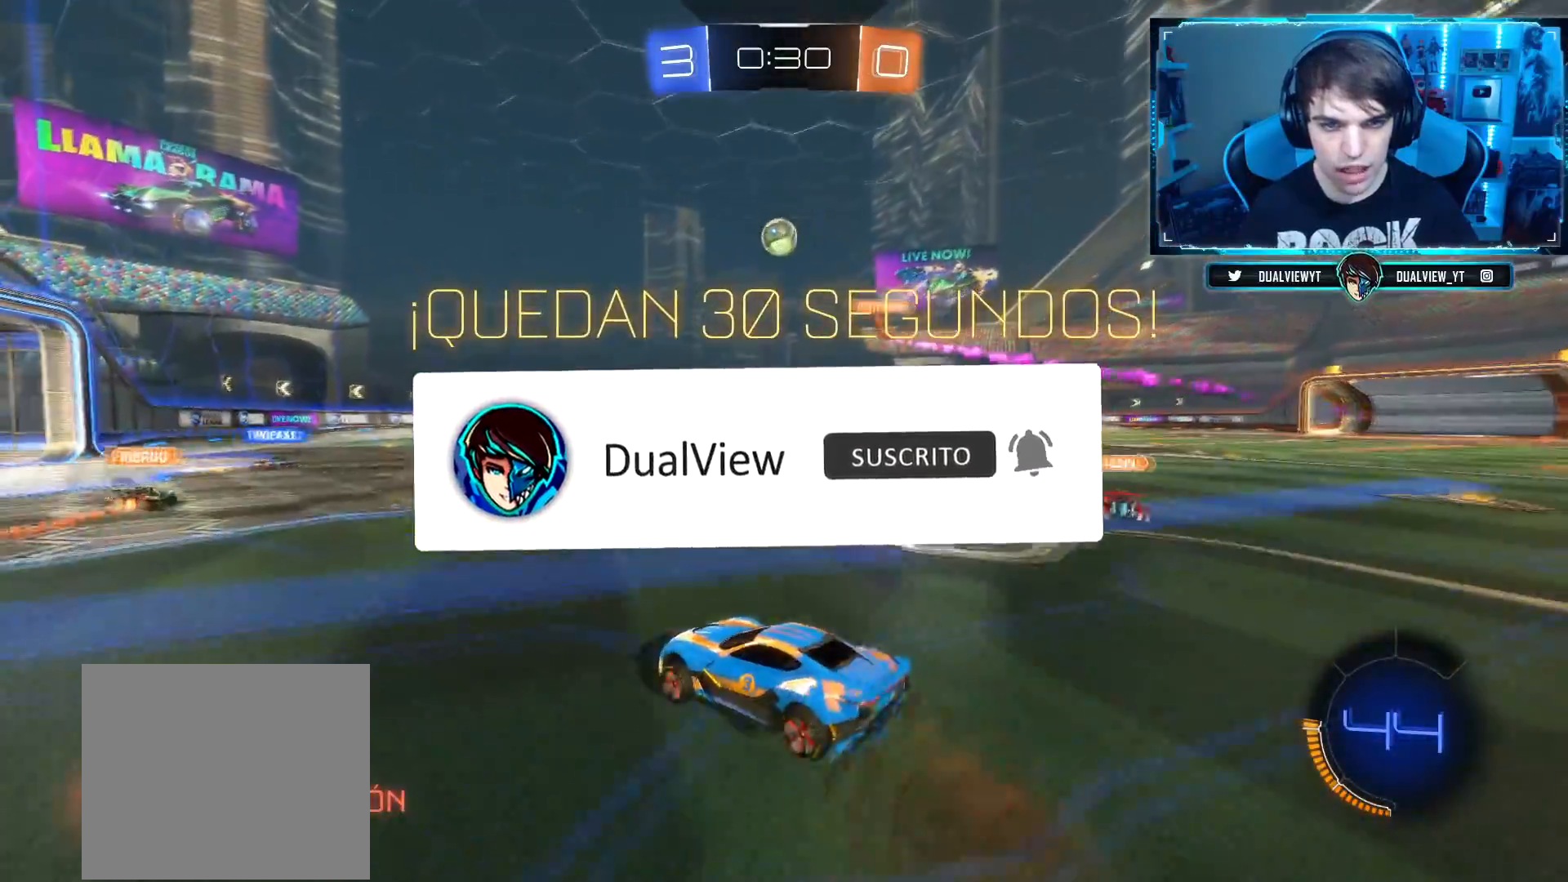
{"buttons": ["R2"], "left_stick": "up", "right_stick": "center"}
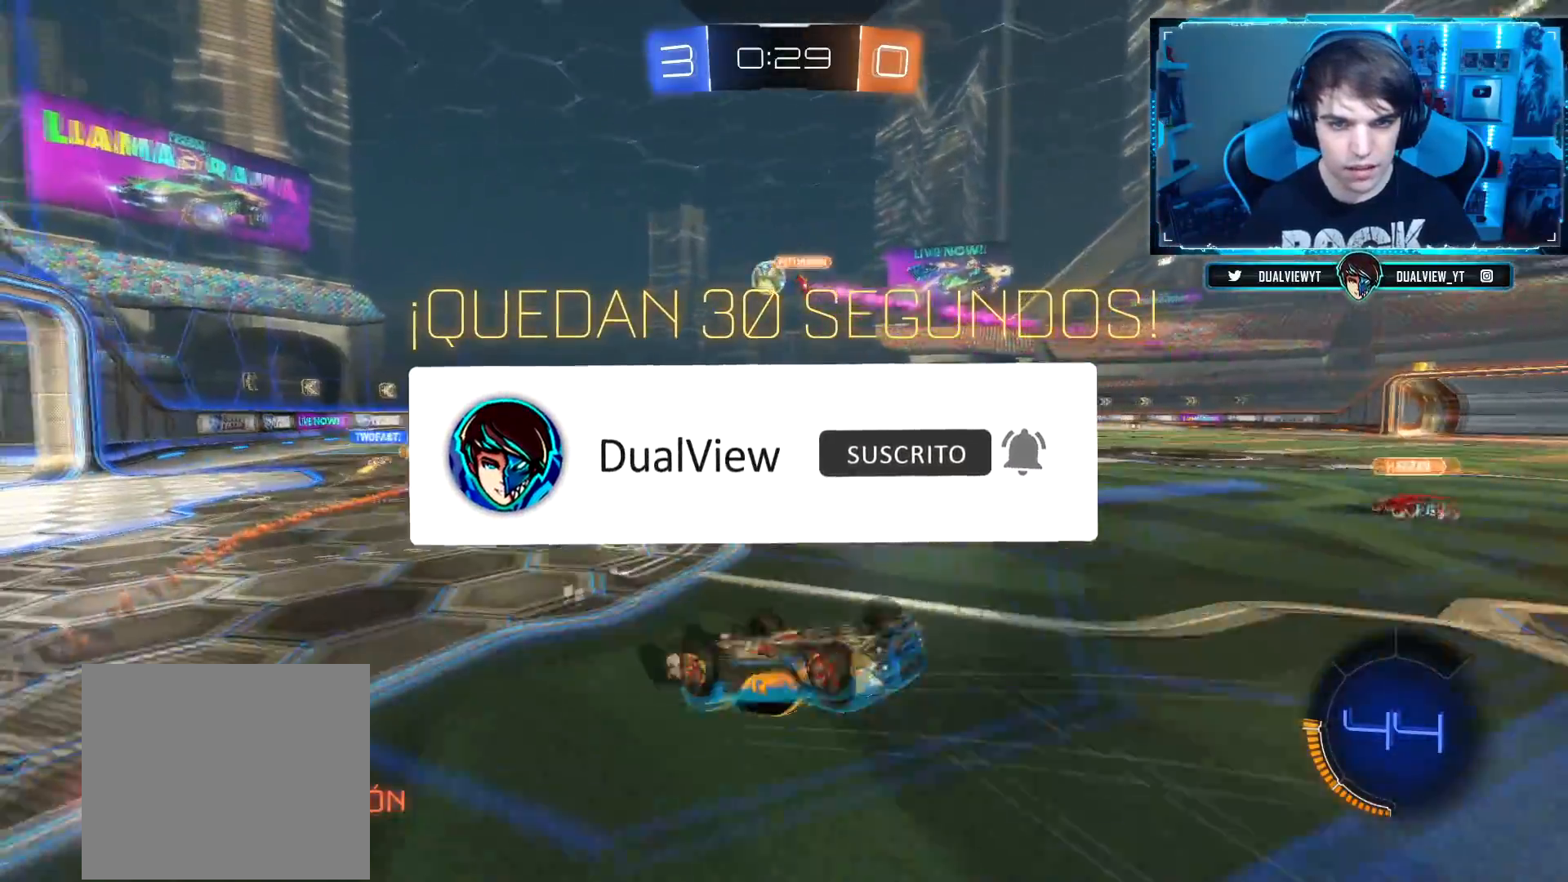
{"buttons": ["R2"], "left_stick": "center", "right_stick": "center", "events": [[17, "left_stick", "center"]]}
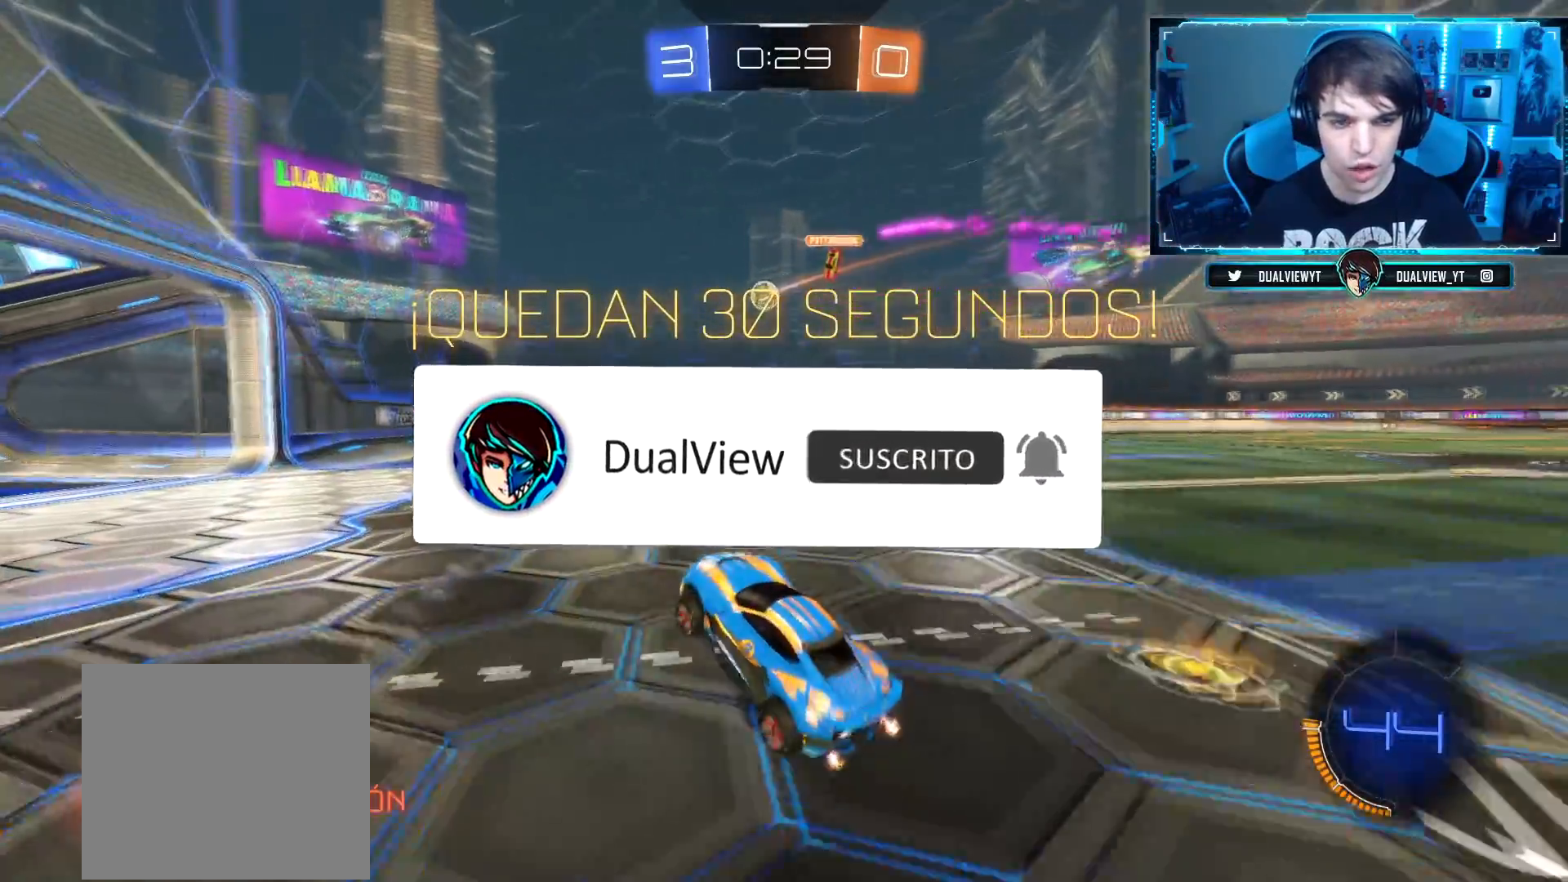
{"buttons": ["R2"], "left_stick": "left", "right_stick": "center", "events": [[16, "left_stick", "left"]]}